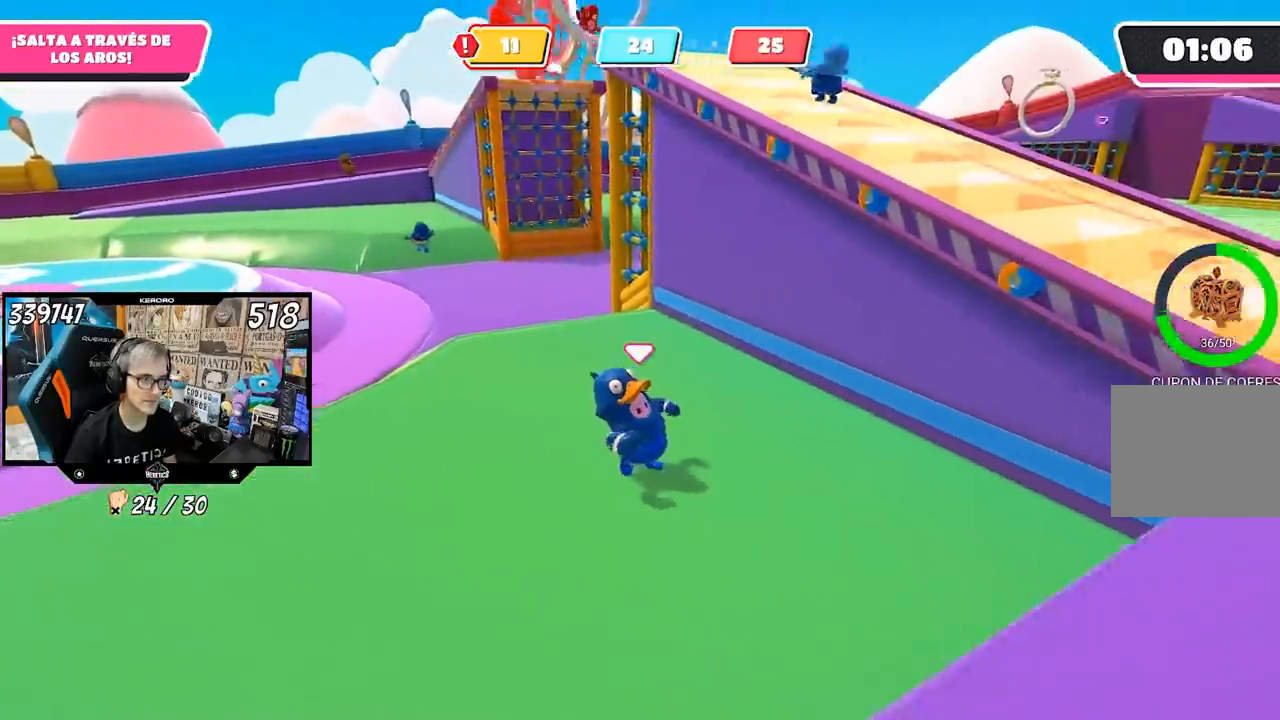
Gameplay with a controller (PlayStation layout); each line is a JSON object with the inputs held at the frame after it. "events" lists button and stick changes between this image and that frame as [ms after this image, input, new state], when the widget could be followed in between.
{"buttons": ["CROSS"], "left_stick": "down", "right_stick": "center", "events": [[50, "R1", "down"], [433, "left_stick", "down"], [500, "CROSS", "down"], [500, "R1", "up"]]}
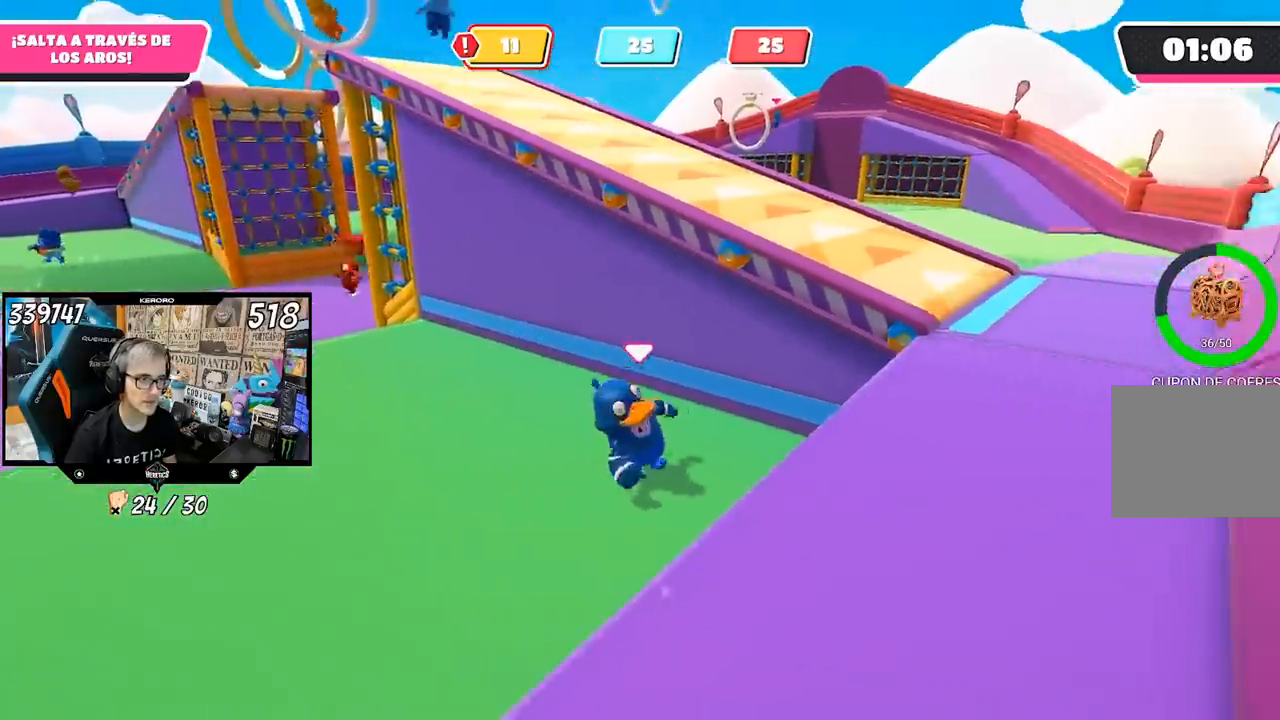
{"buttons": [], "left_stick": "down-right", "right_stick": "center", "events": [[333, "CROSS", "up"], [367, "left_stick", "down-right"]]}
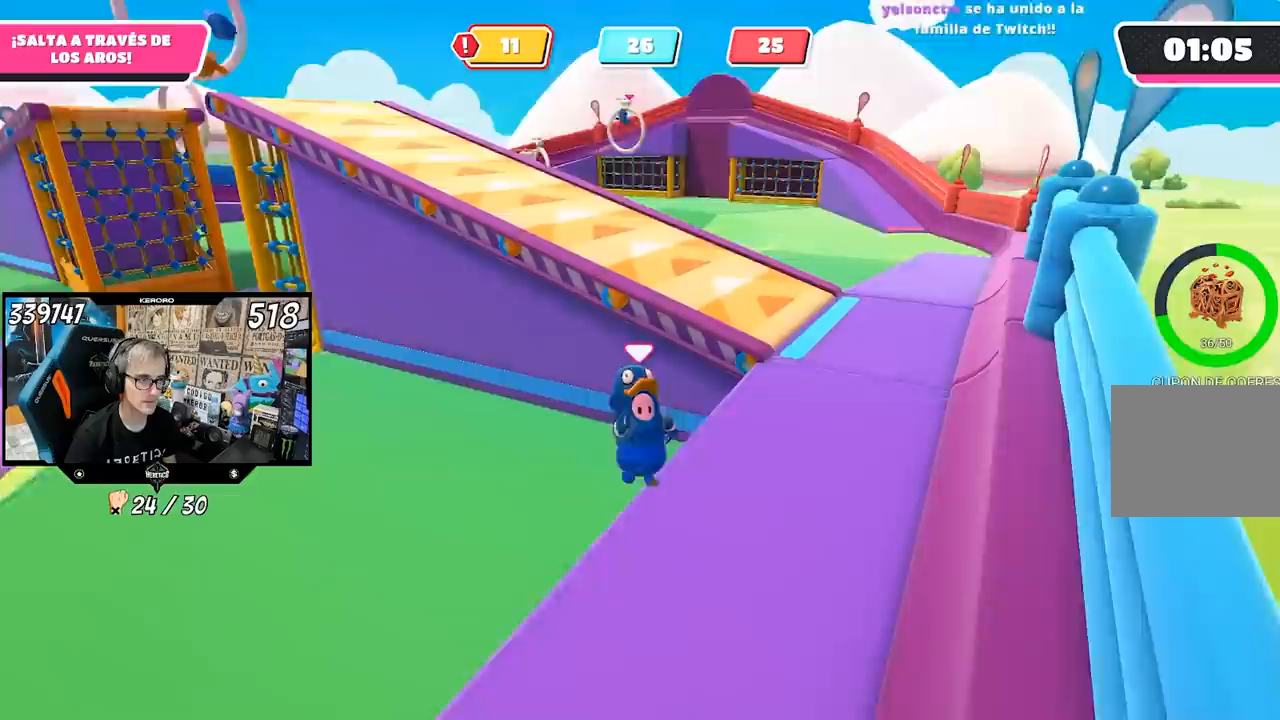
{"buttons": [], "left_stick": "left", "right_stick": "center", "events": [[117, "left_stick", "right"], [233, "left_stick", "up-right"], [367, "left_stick", "left"]]}
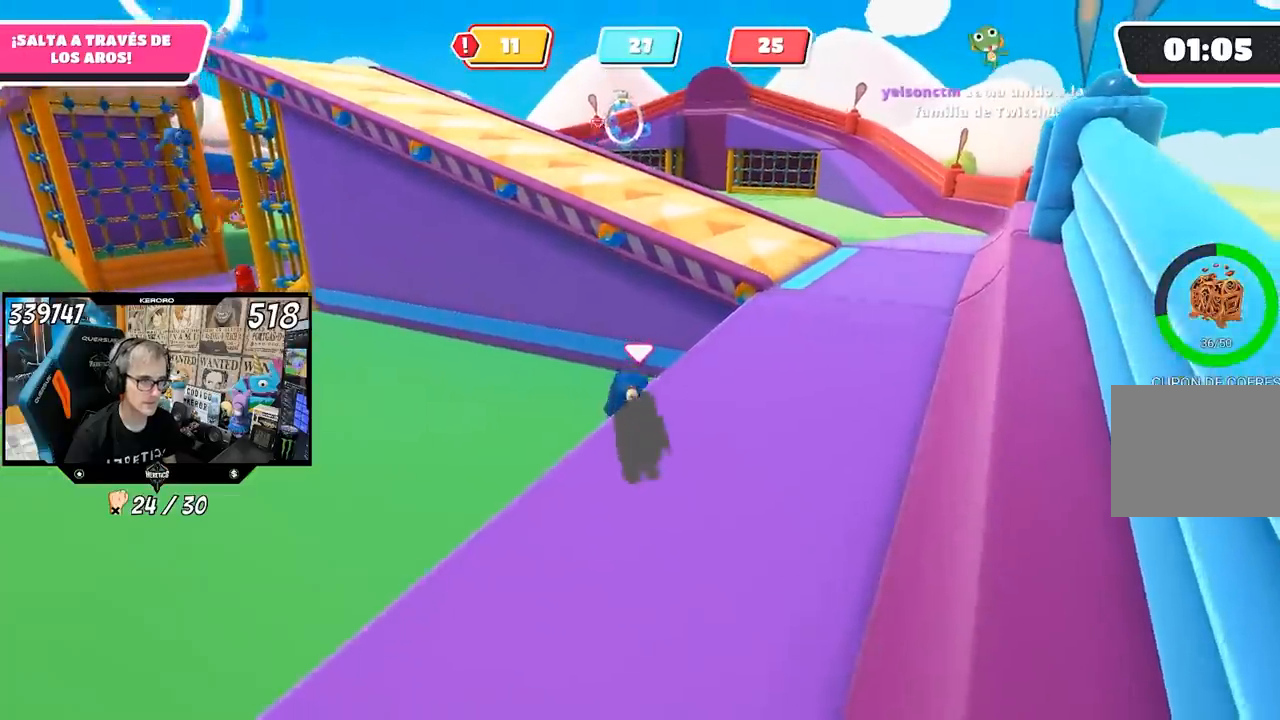
{"buttons": ["CROSS", "L1"], "left_stick": "down-right", "right_stick": "center", "events": [[100, "right_stick", "down-right"], [167, "L1", "down"], [183, "left_stick", "down-left"], [233, "right_stick", "center"], [333, "left_stick", "down-right"], [467, "CROSS", "down"]]}
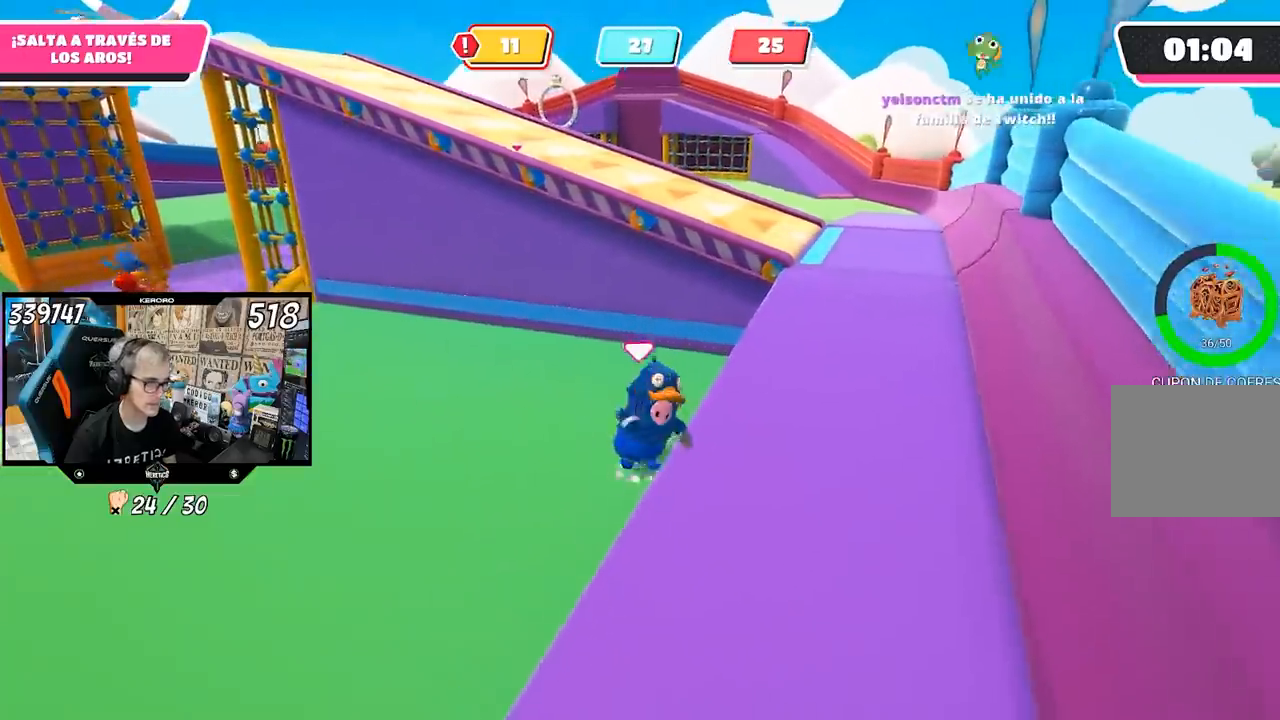
{"buttons": [], "left_stick": "up-right", "right_stick": "center", "events": [[50, "L1", "up"], [50, "left_stick", "right"], [133, "CROSS", "up"], [267, "left_stick", "up-right"]]}
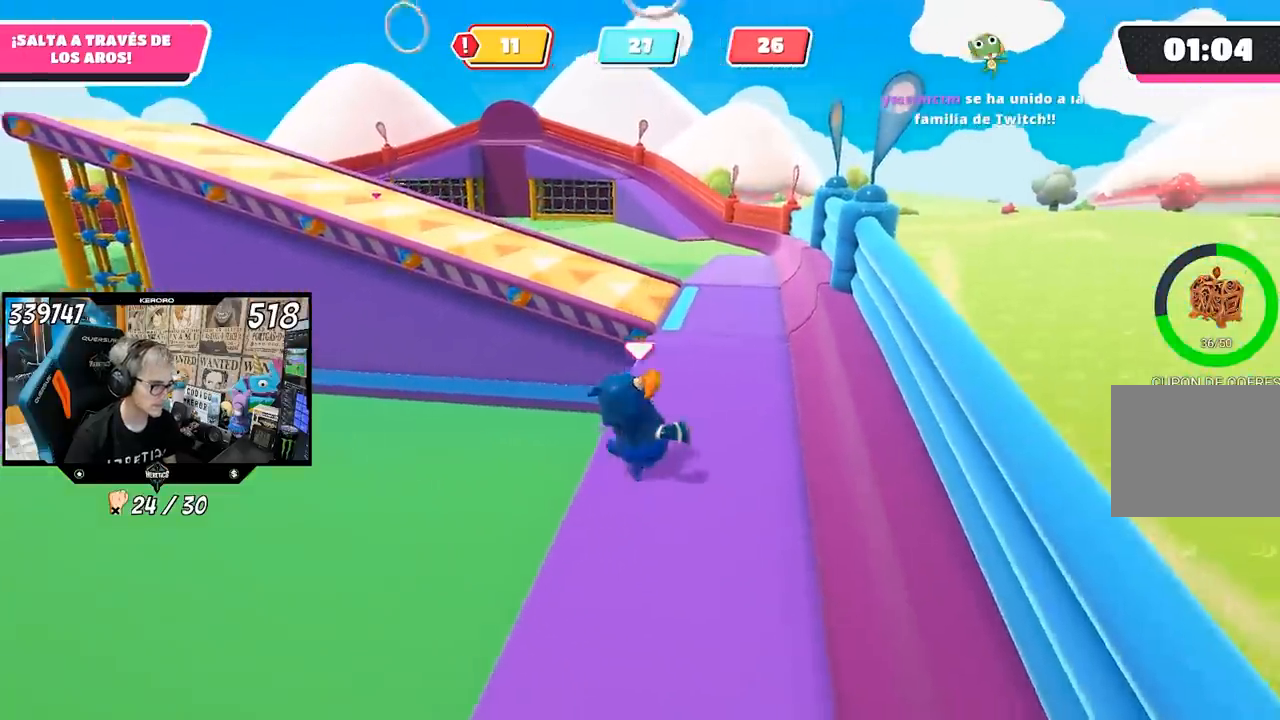
{"buttons": [], "left_stick": "up", "right_stick": "left", "events": [[33, "left_stick", "up"], [33, "right_stick", "left"], [217, "right_stick", "center"], [267, "right_stick", "left"]]}
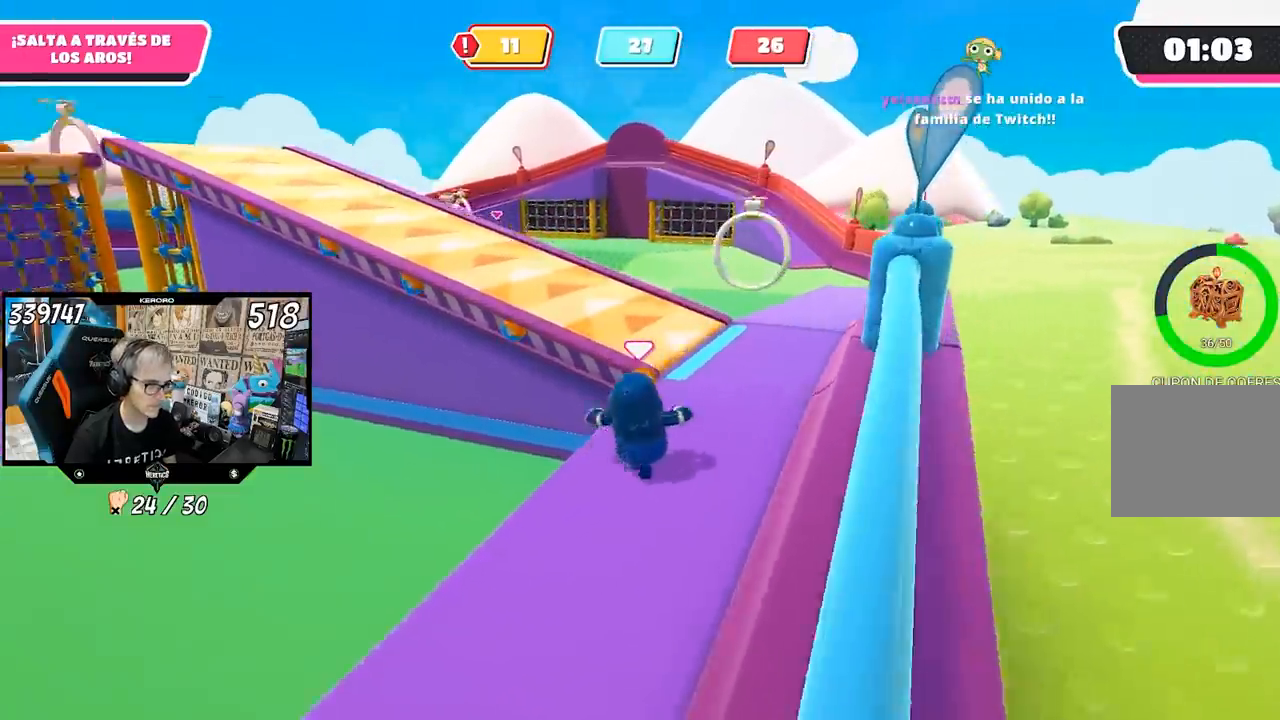
{"buttons": [], "left_stick": "up-right", "right_stick": "left", "events": [[500, "left_stick", "up-right"]]}
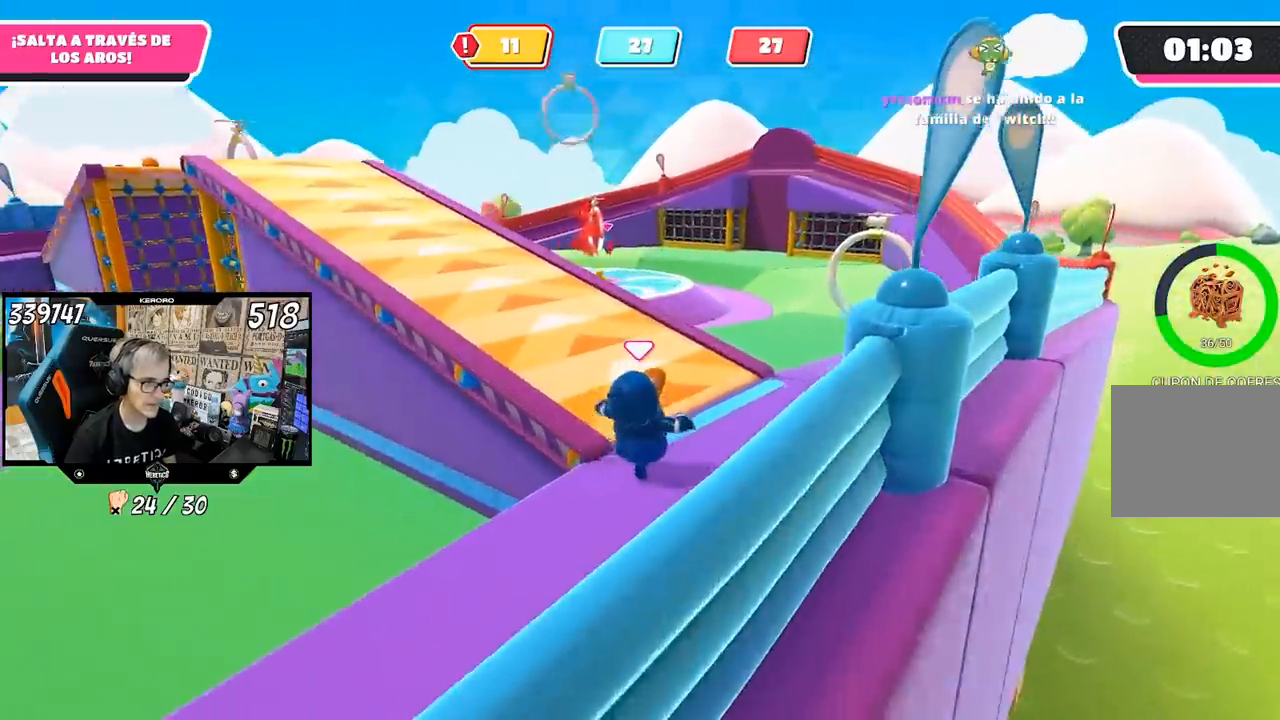
{"buttons": [], "left_stick": "up-right", "right_stick": "down-left", "events": [[267, "right_stick", "down-left"]]}